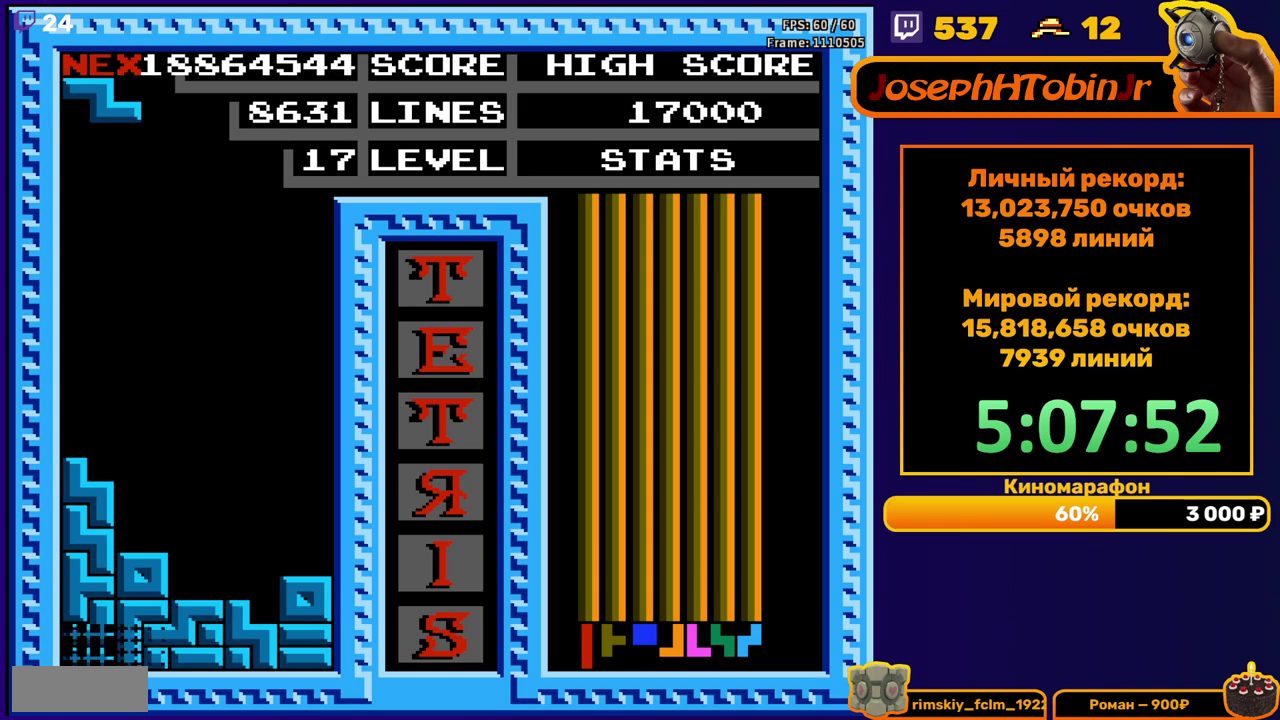
Gameplay with a controller (Nintendo layout); each line is a JSON object with the inputs held at the frame after it. "events" lists button and stick changes between this image and that frame as [ms after this image, input, new state], when the widget could be followed in between. Not read: L3 R3.
{"buttons": [], "events": [[50, "DPAD_DOWN", "up"]]}
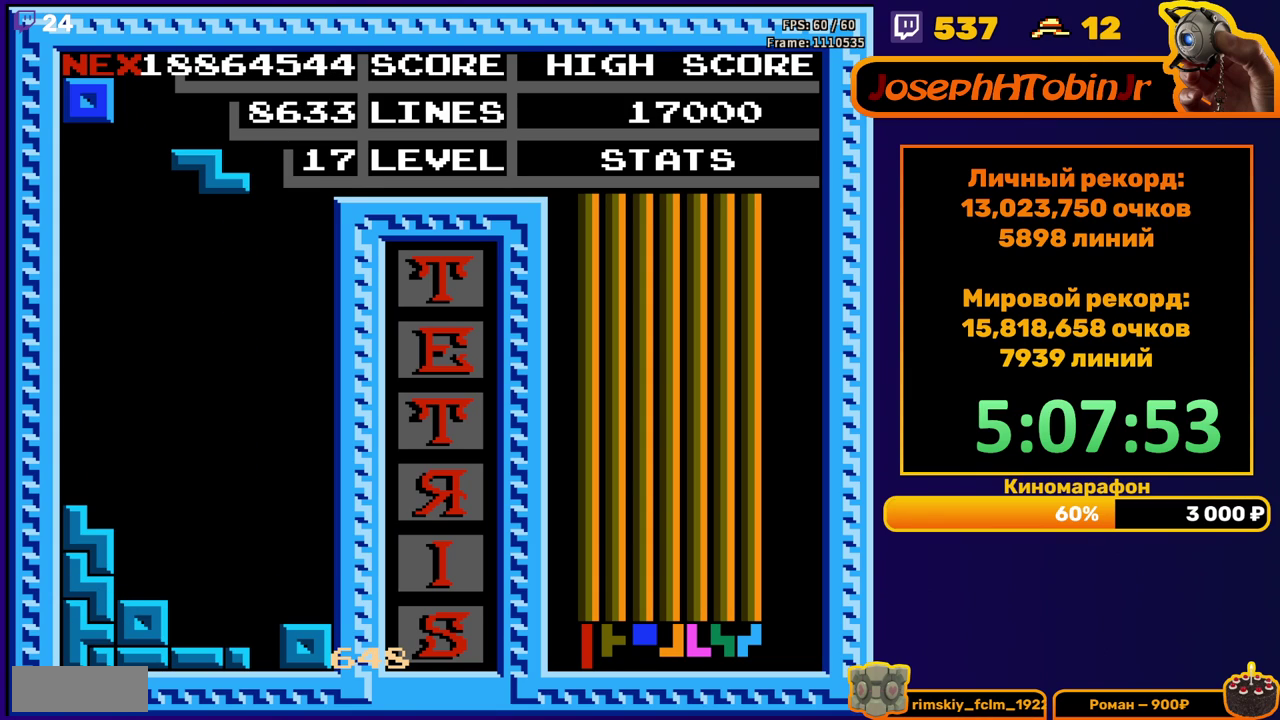
{"buttons": ["DPAD_DOWN"], "events": [[217, "DPAD_DOWN", "down"], [283, "A", "down"], [367, "A", "up"]]}
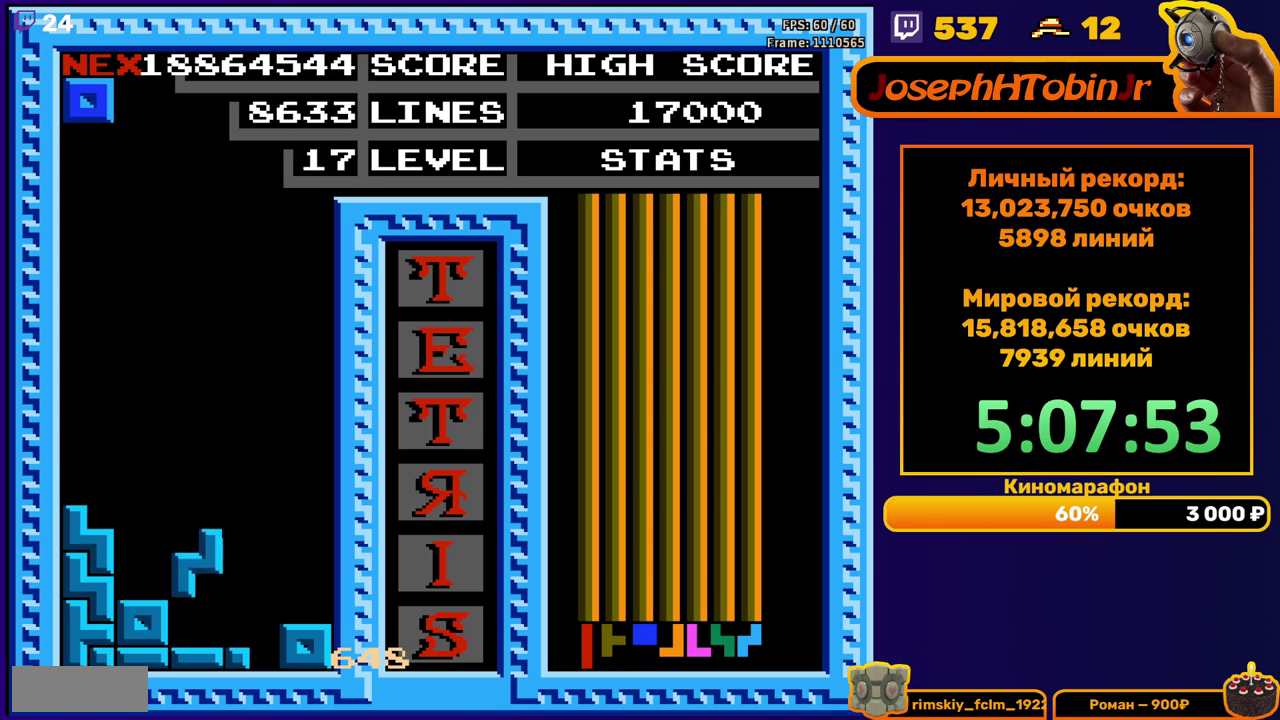
{"buttons": ["DPAD_DOWN"], "events": [[100, "DPAD_DOWN", "up"], [183, "DPAD_LEFT", "down"], [267, "DPAD_LEFT", "up"], [317, "DPAD_LEFT", "down"], [367, "DPAD_LEFT", "up"], [467, "DPAD_DOWN", "down"]]}
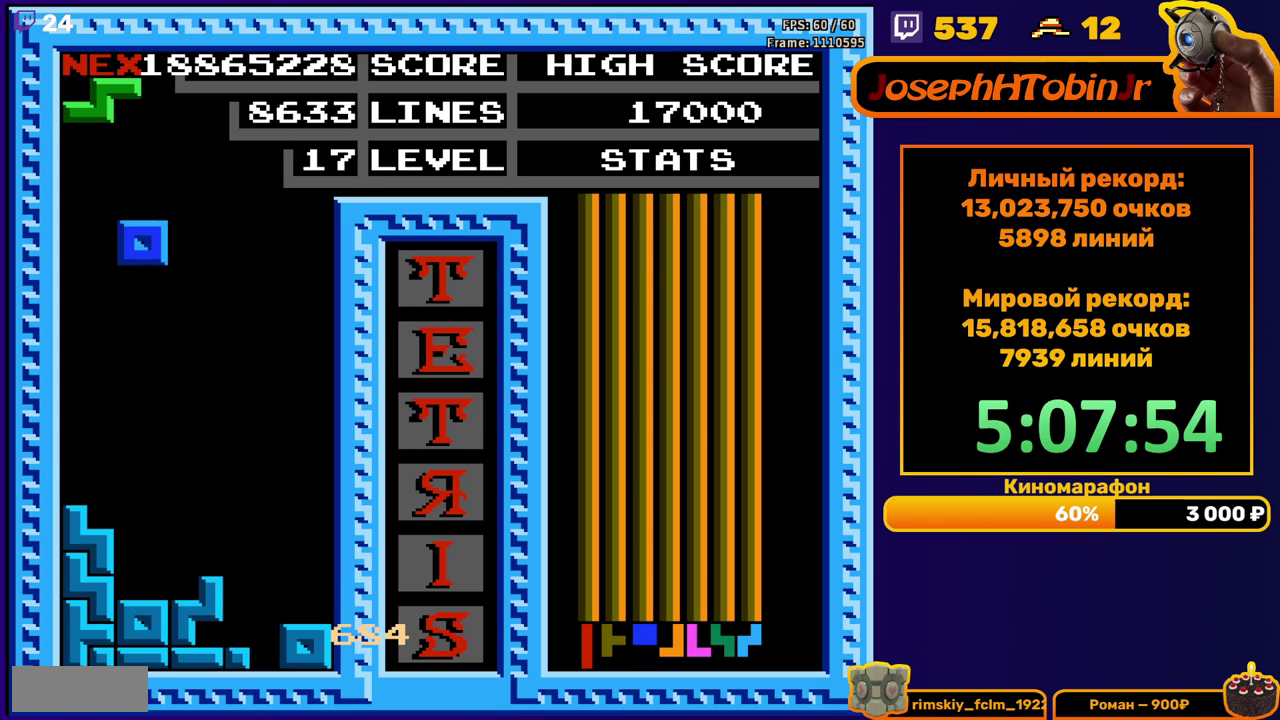
{"buttons": ["DPAD_LEFT"], "events": [[283, "DPAD_DOWN", "up"], [350, "DPAD_LEFT", "down"], [383, "A", "down"], [483, "A", "up"]]}
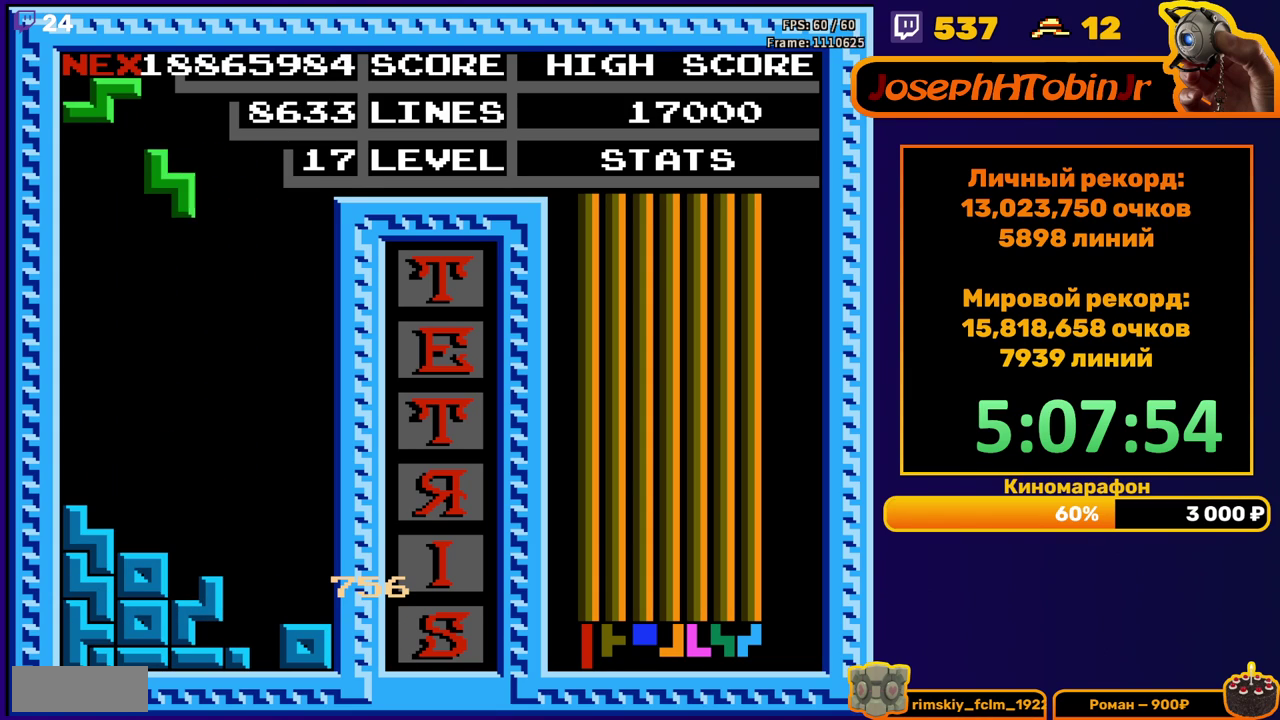
{"buttons": ["DPAD_DOWN"], "events": [[300, "DPAD_DOWN", "down"], [300, "DPAD_LEFT", "up"]]}
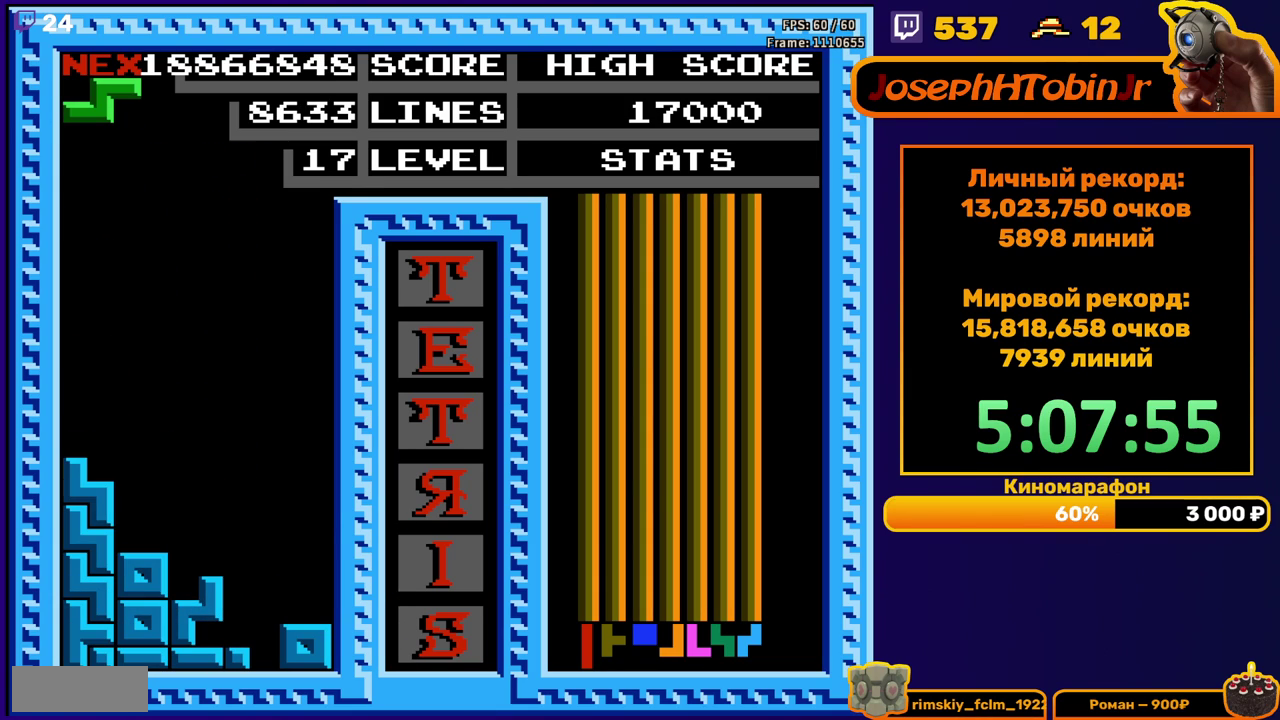
{"buttons": ["DPAD_LEFT"], "events": [[17, "DPAD_DOWN", "up"], [67, "DPAD_LEFT", "down"], [150, "A", "down"], [250, "A", "up"]]}
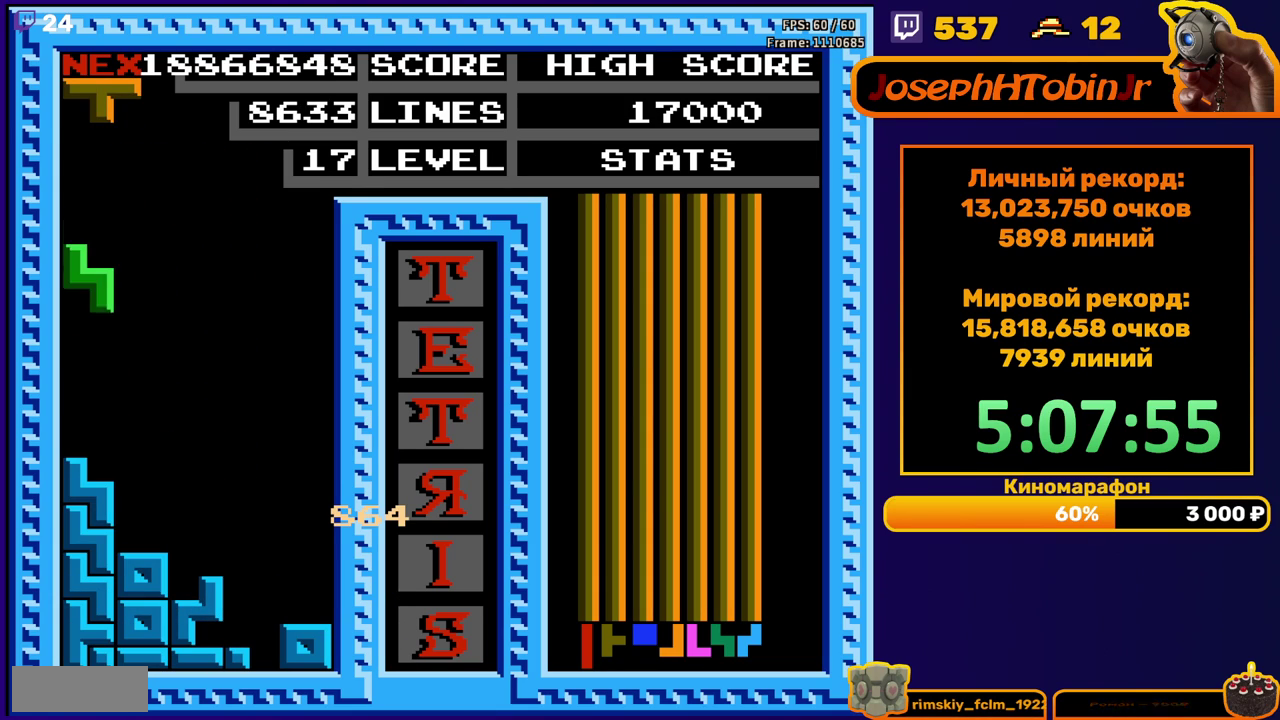
{"buttons": ["DPAD_DOWN"], "events": [[17, "DPAD_LEFT", "up"], [33, "DPAD_DOWN", "down"], [217, "DPAD_DOWN", "up"], [333, "DPAD_DOWN", "down"], [400, "B", "down"], [500, "B", "up"]]}
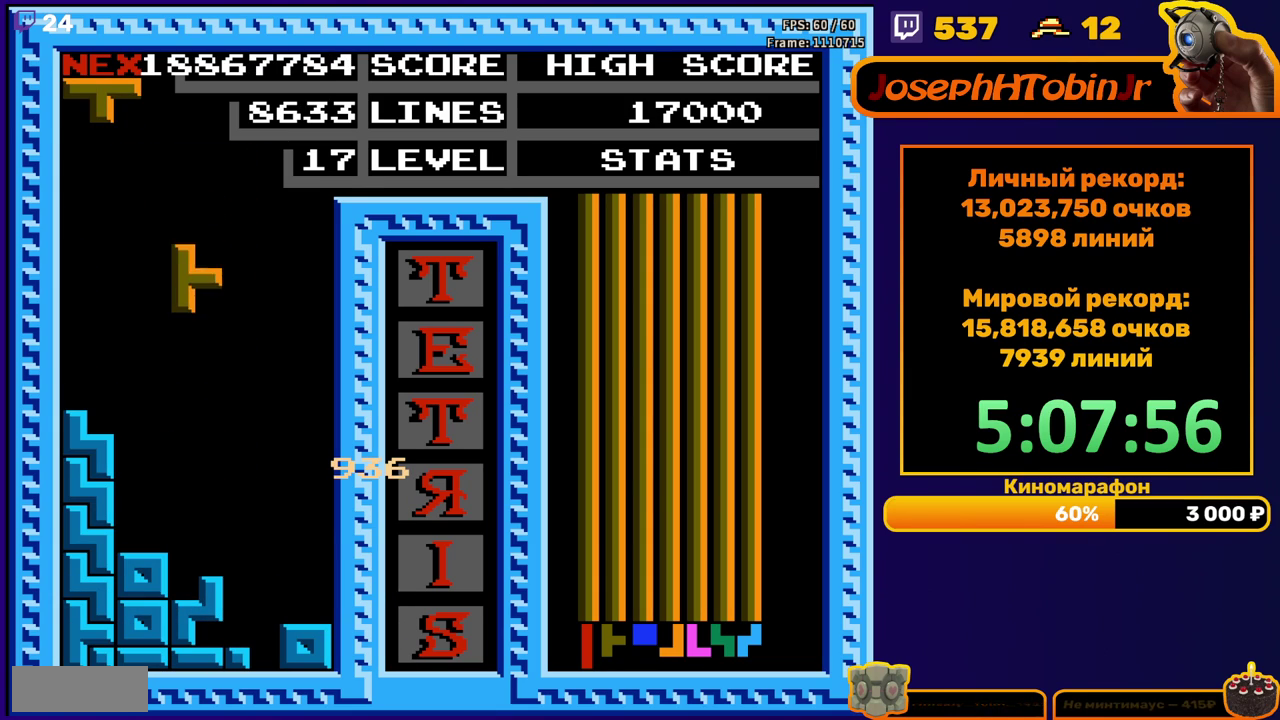
{"buttons": ["A", "DPAD_DOWN"], "events": [[283, "DPAD_DOWN", "up"], [433, "DPAD_DOWN", "down"], [450, "A", "down"]]}
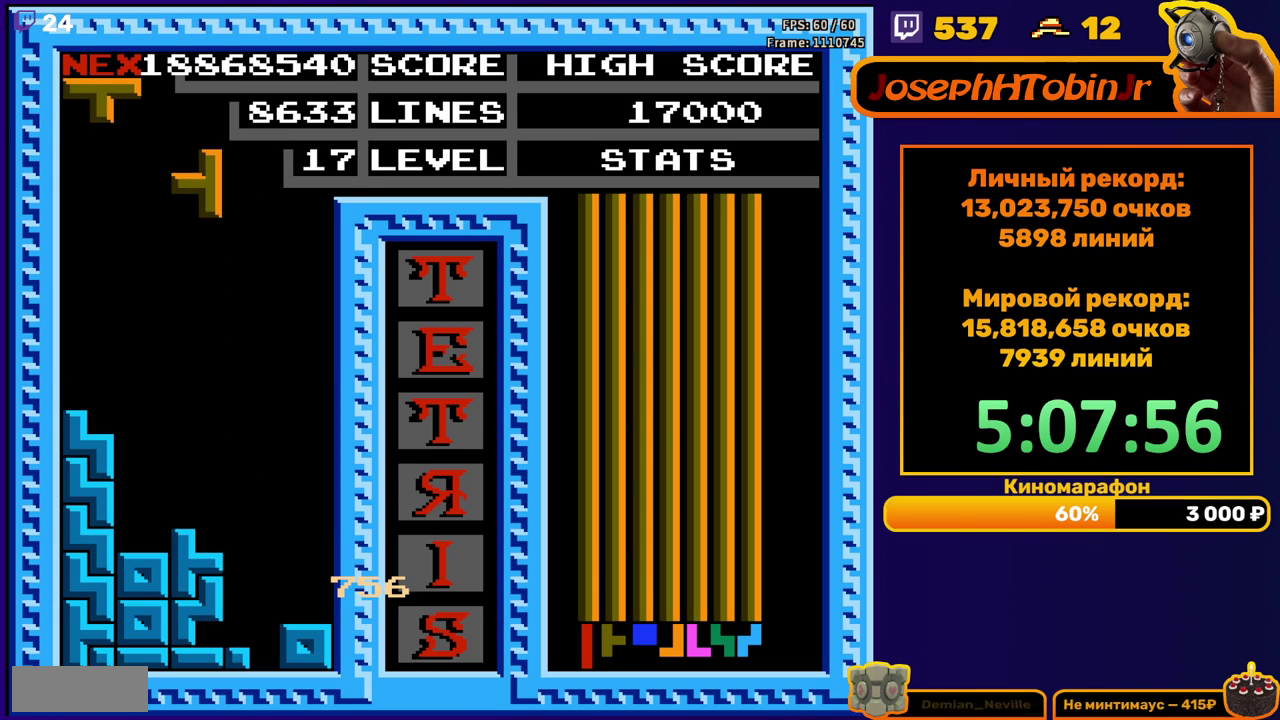
{"buttons": ["B", "DPAD_DOWN"], "events": [[33, "A", "up"], [367, "DPAD_DOWN", "up"], [400, "B", "down"], [483, "DPAD_DOWN", "down"]]}
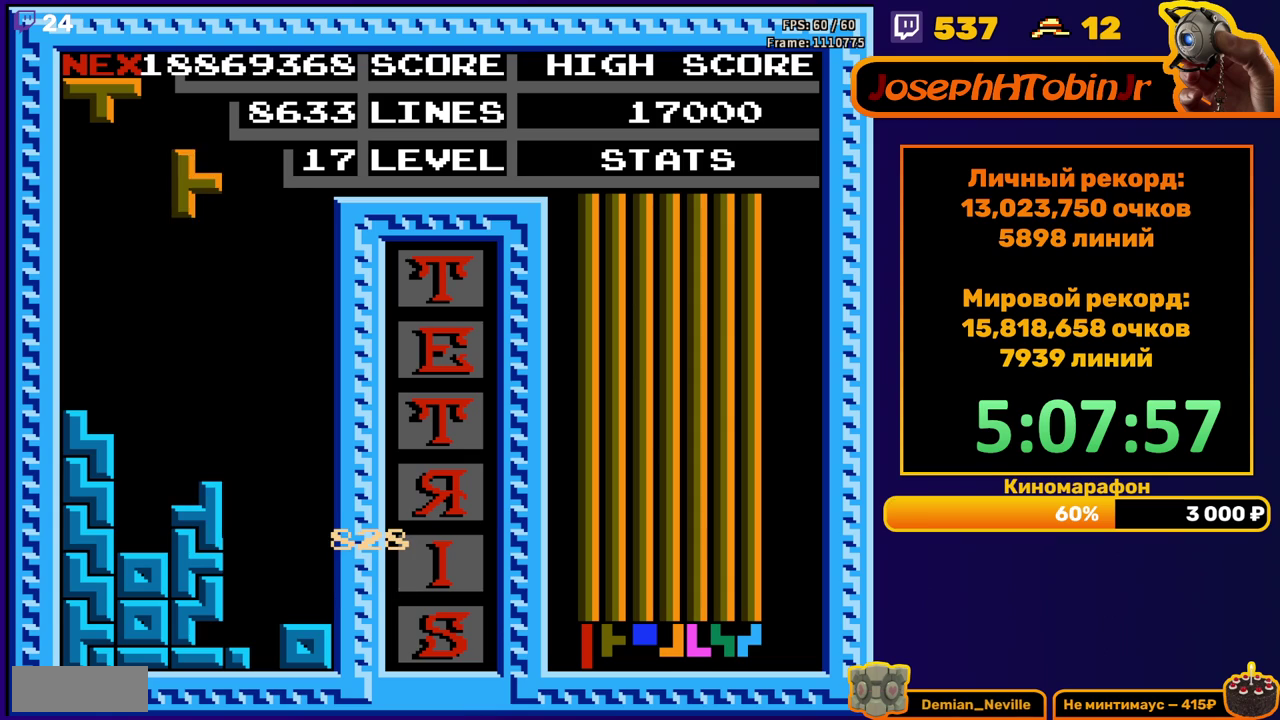
{"buttons": ["A"], "events": [[17, "B", "up"], [383, "DPAD_DOWN", "up"], [400, "A", "down"]]}
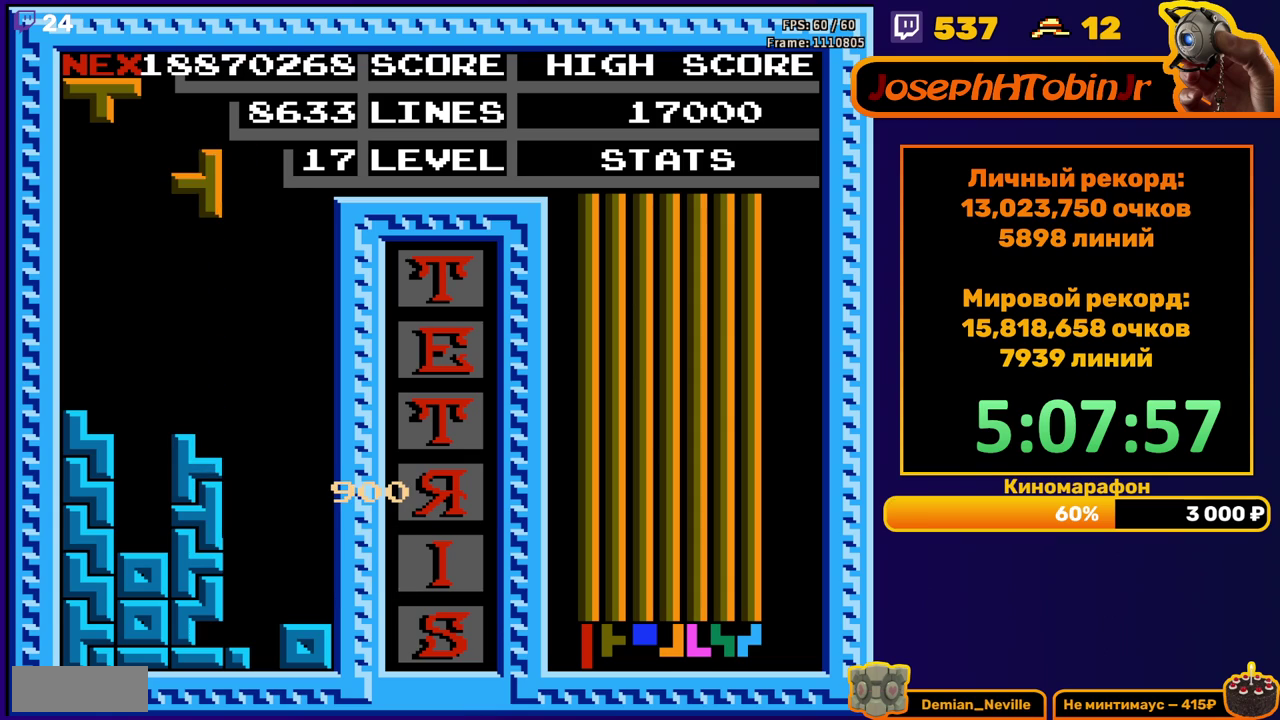
{"buttons": [], "events": [[17, "A", "up"], [50, "DPAD_DOWN", "down"], [367, "DPAD_DOWN", "up"]]}
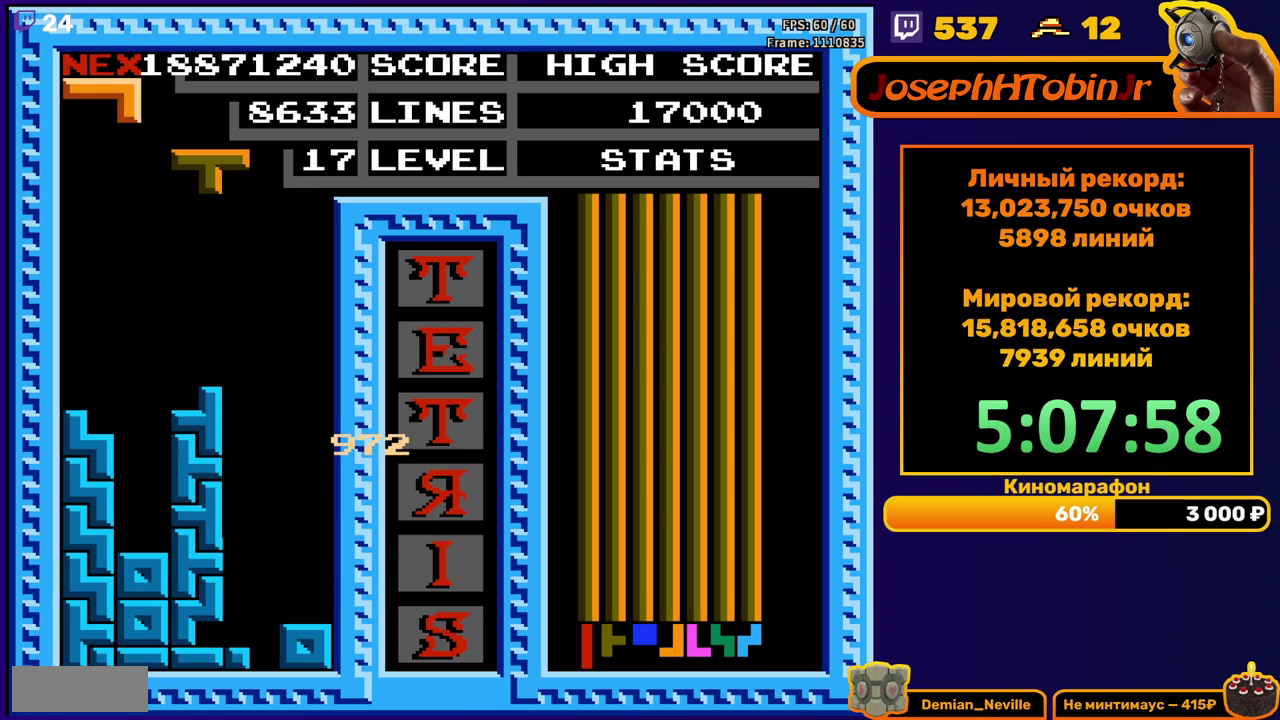
{"buttons": [], "events": [[33, "B", "down"], [133, "B", "up"]]}
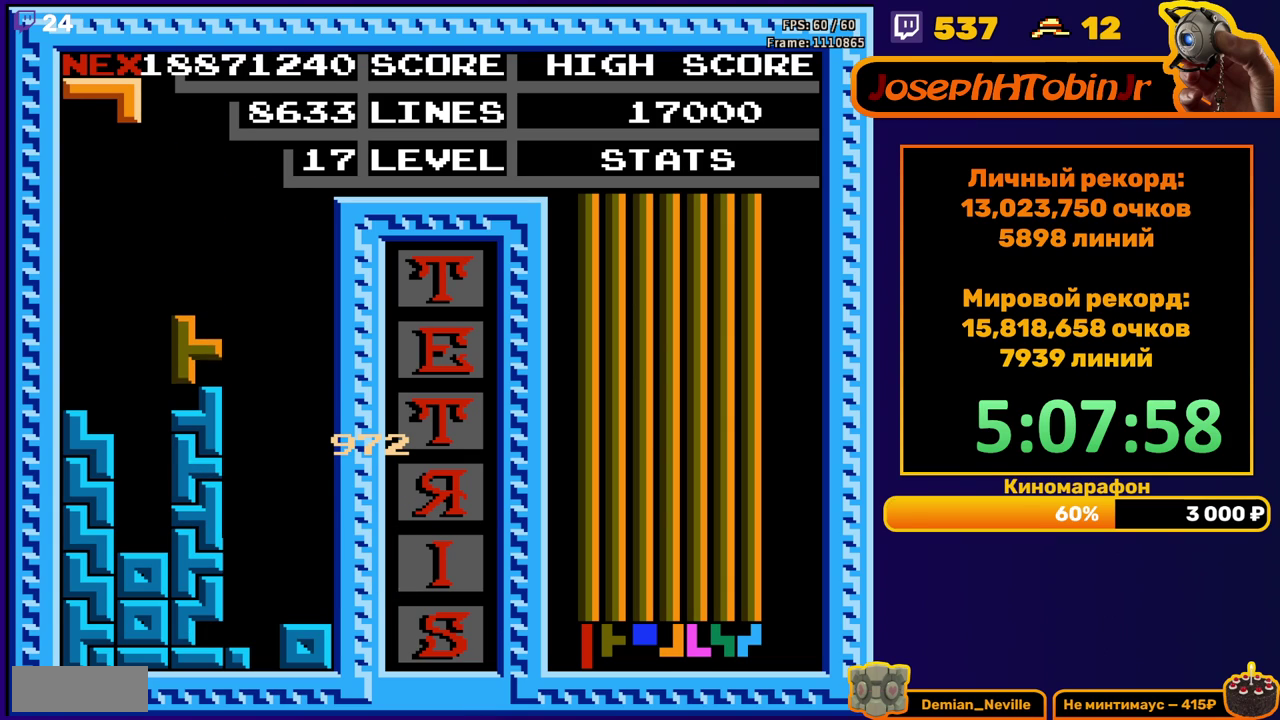
{"buttons": ["DPAD_DOWN"], "events": [[183, "DPAD_RIGHT", "down"], [217, "A", "down"], [267, "DPAD_RIGHT", "up"], [300, "A", "up"], [333, "DPAD_RIGHT", "down"], [400, "DPAD_RIGHT", "up"], [500, "DPAD_DOWN", "down"]]}
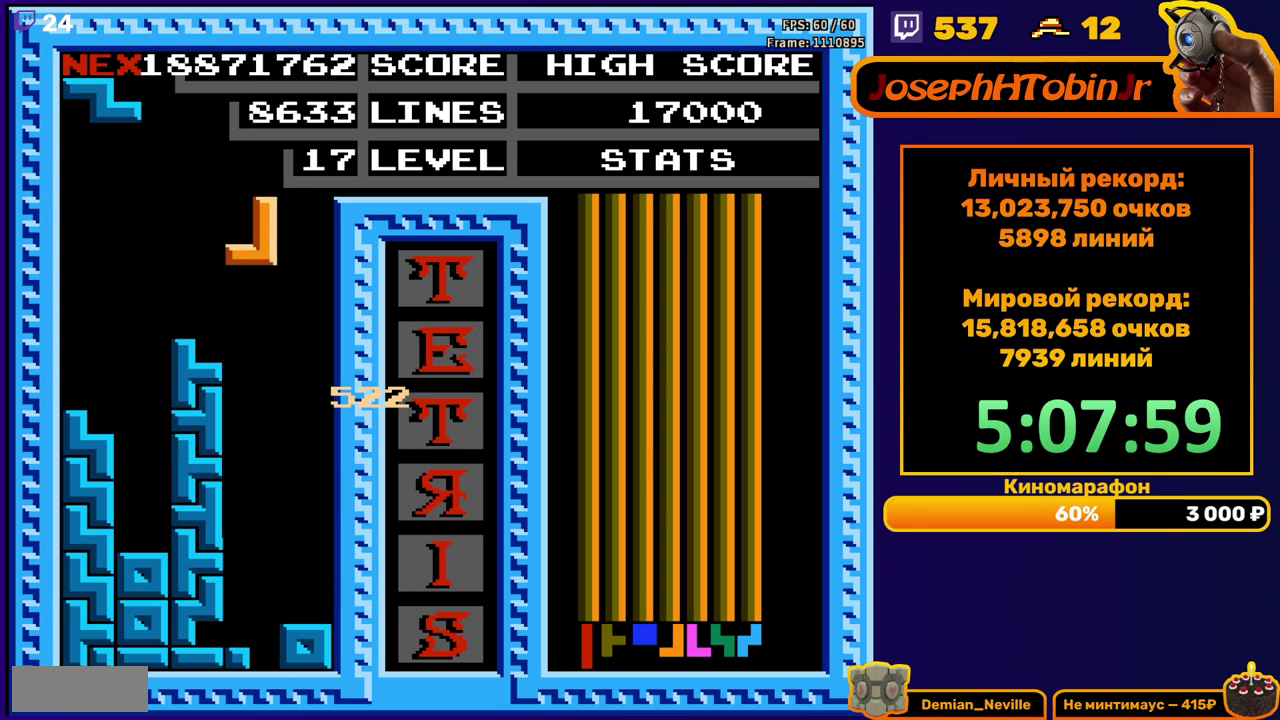
{"buttons": ["DPAD_LEFT"], "events": [[200, "DPAD_DOWN", "up"], [333, "DPAD_LEFT", "down"]]}
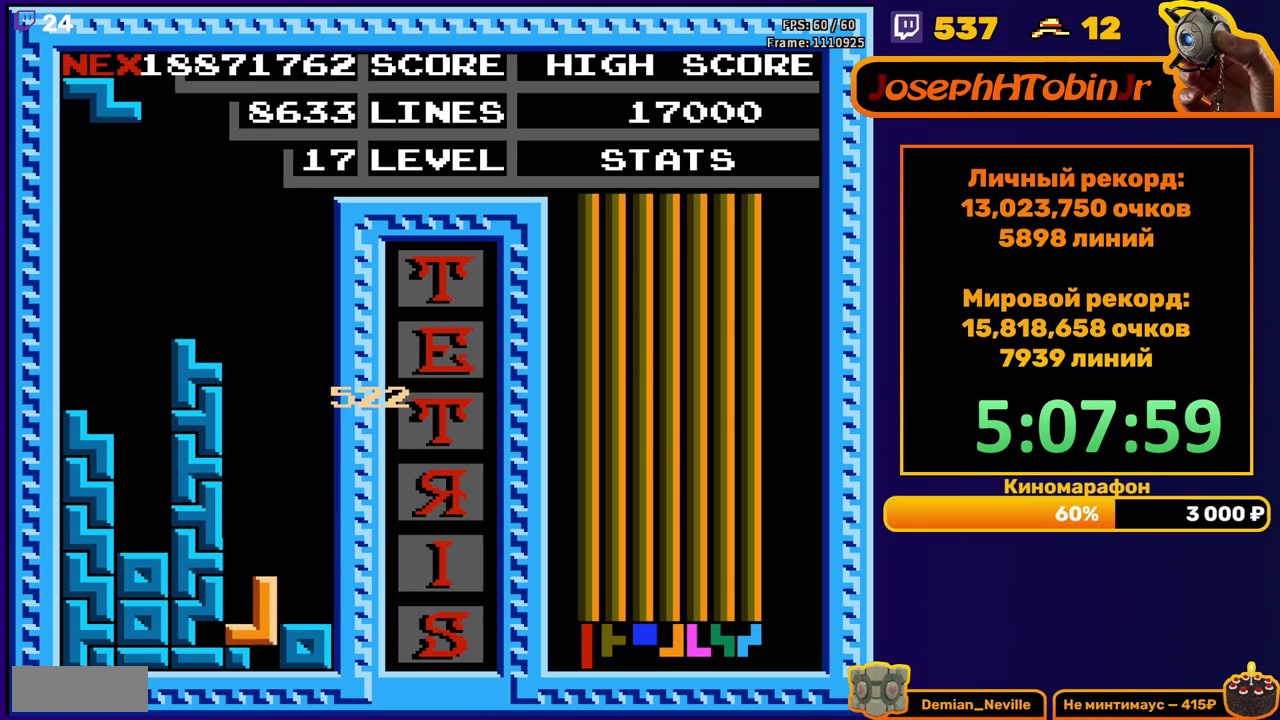
{"buttons": [], "events": [[67, "DPAD_LEFT", "up"], [183, "DPAD_RIGHT", "down"], [400, "A", "down"], [500, "A", "up"], [500, "DPAD_RIGHT", "up"]]}
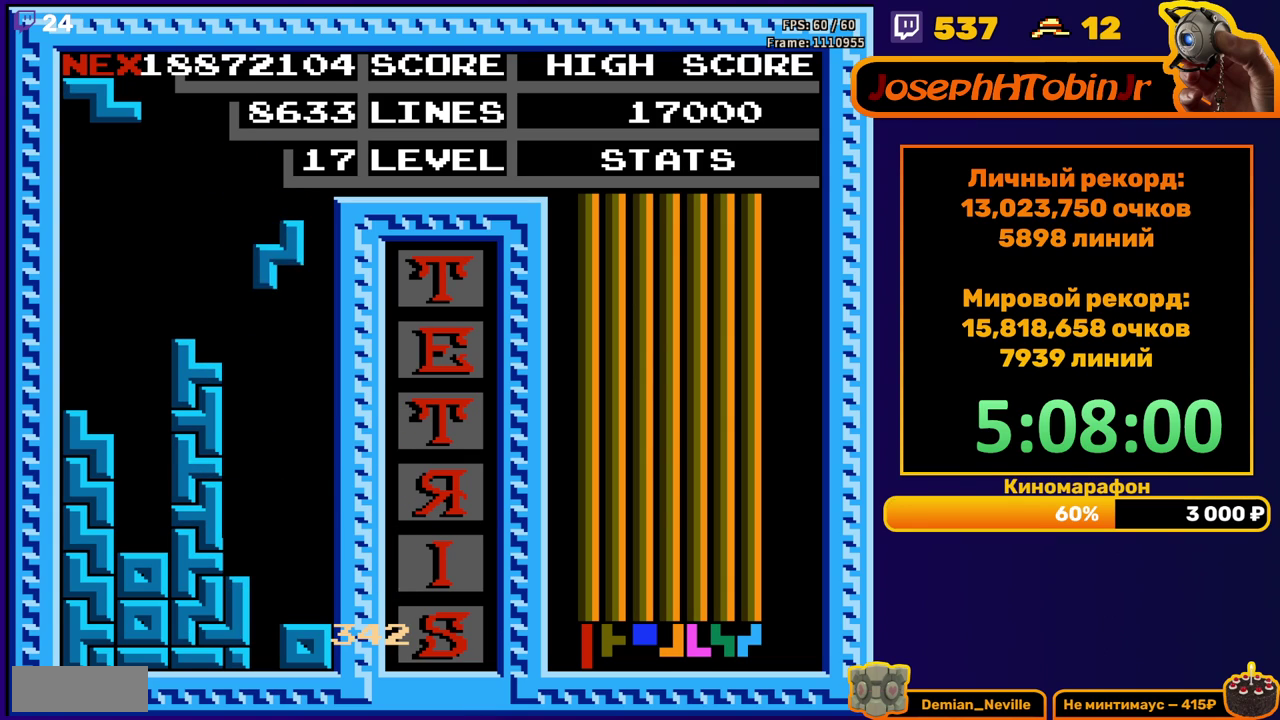
{"buttons": [], "events": [[150, "DPAD_DOWN", "down"], [483, "DPAD_DOWN", "up"]]}
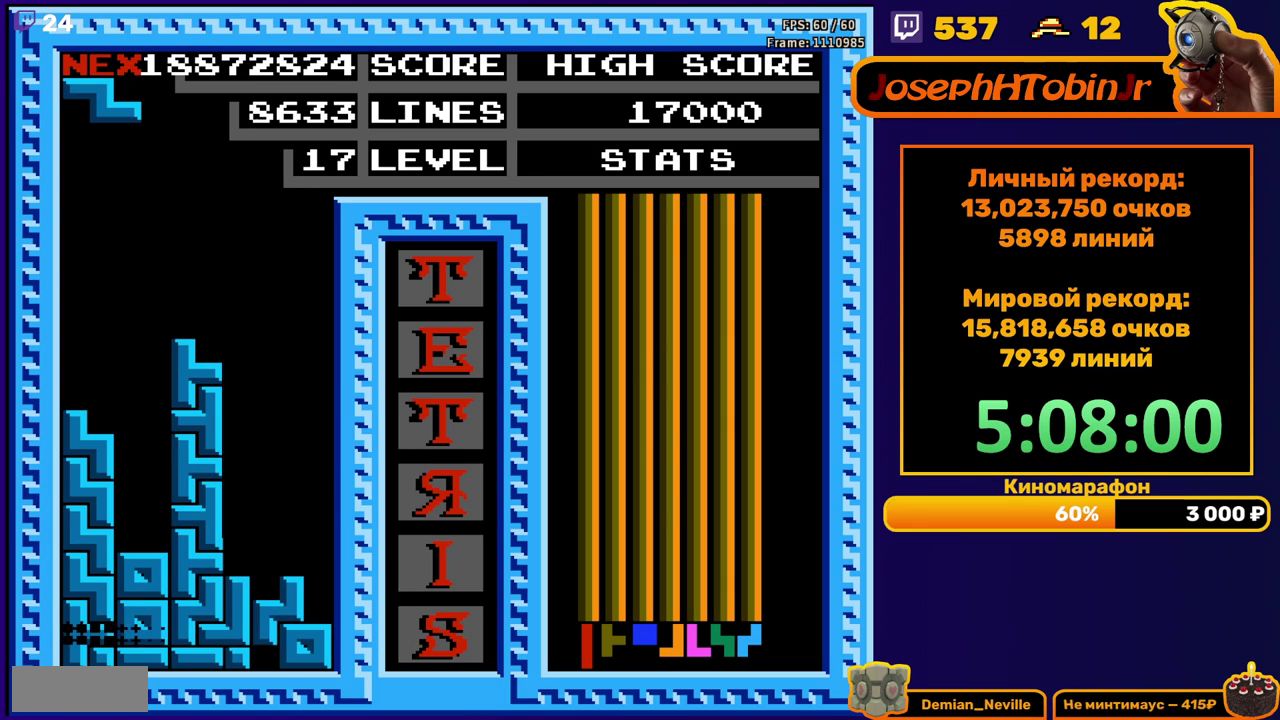
{"buttons": ["DPAD_RIGHT"], "events": [[450, "DPAD_RIGHT", "down"]]}
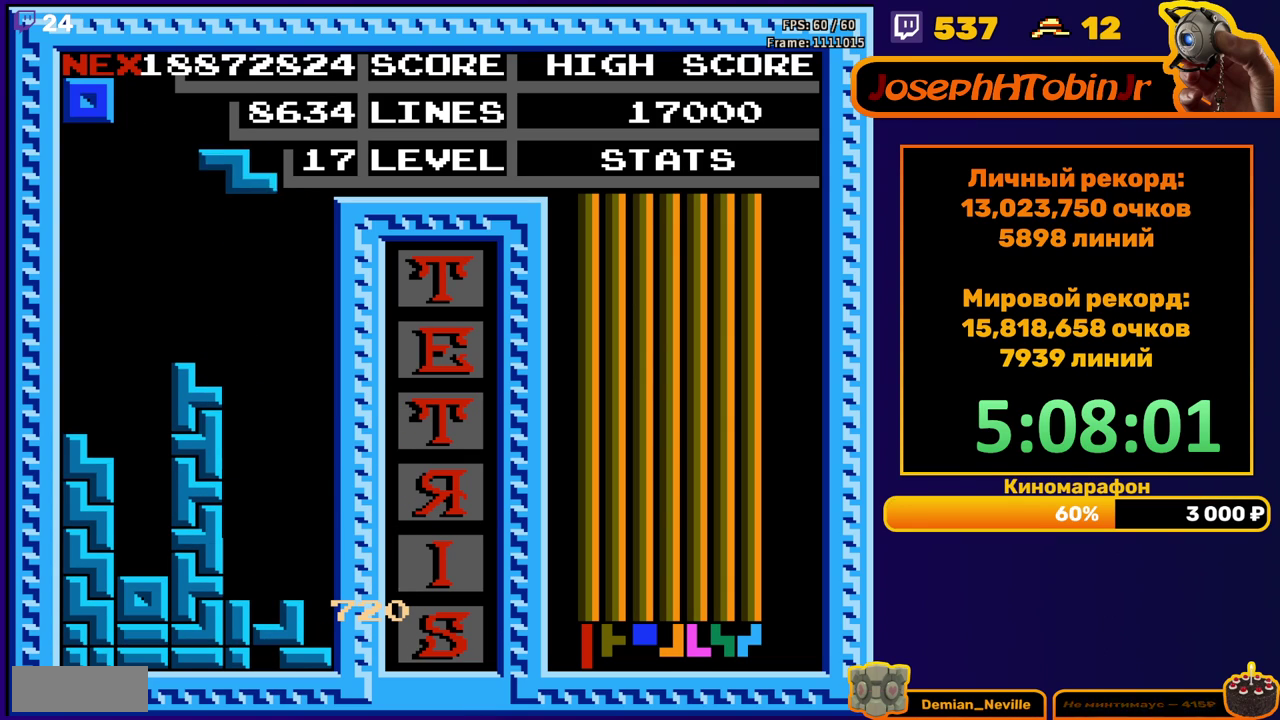
{"buttons": ["DPAD_DOWN"], "events": [[17, "A", "down"], [100, "A", "up"], [283, "DPAD_RIGHT", "up"], [417, "DPAD_DOWN", "down"]]}
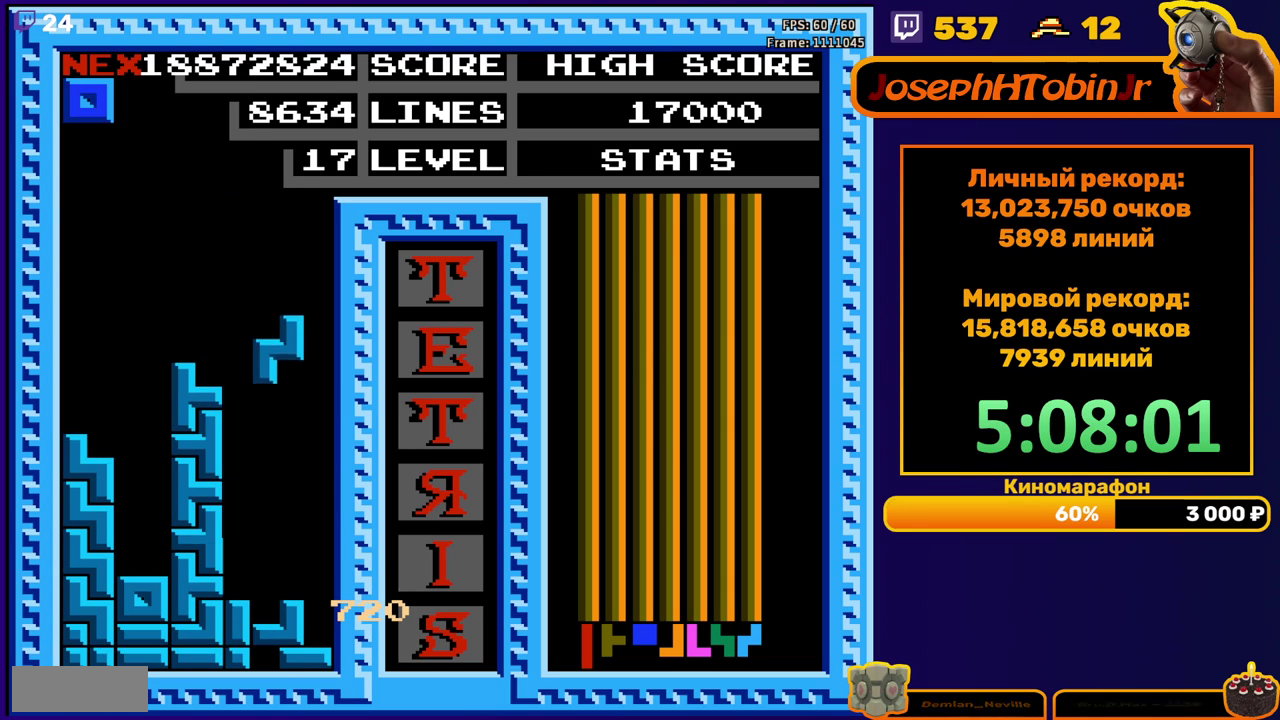
{"buttons": [], "events": [[200, "DPAD_DOWN", "up"], [283, "DPAD_LEFT", "down"], [450, "DPAD_LEFT", "up"]]}
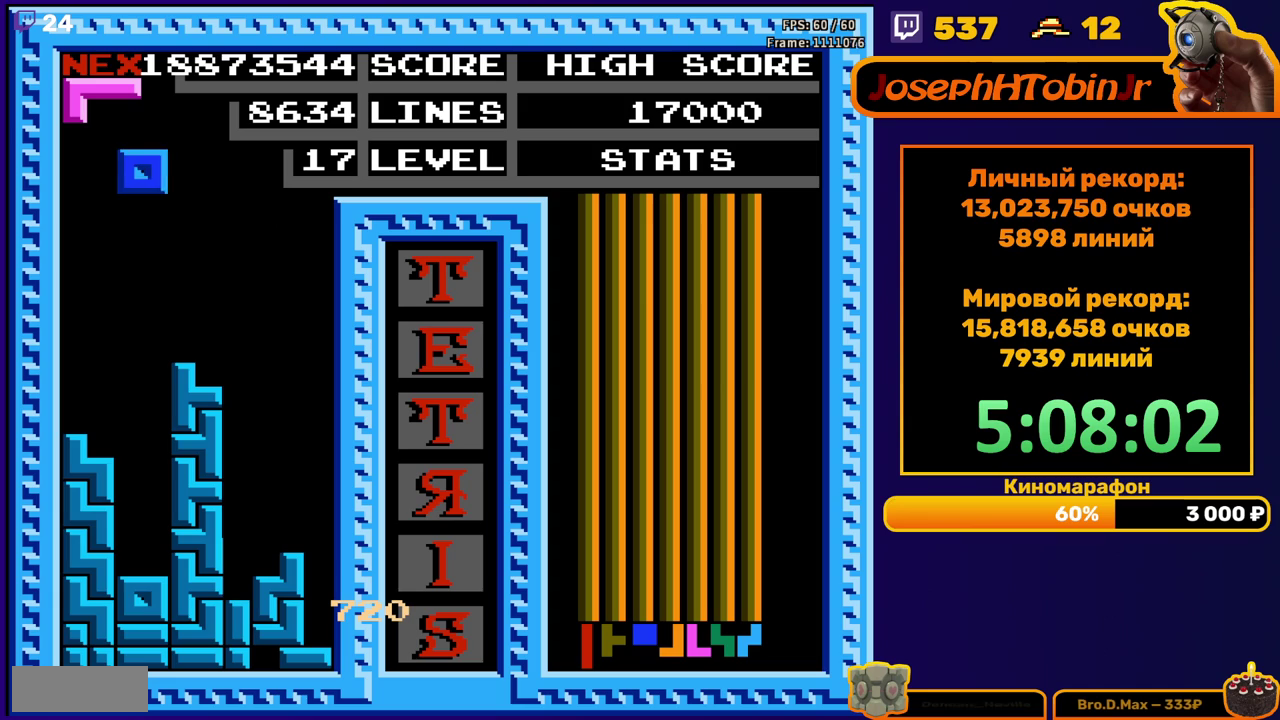
{"buttons": ["DPAD_LEFT"], "events": [[83, "DPAD_DOWN", "down"], [400, "DPAD_DOWN", "up"], [483, "DPAD_LEFT", "down"]]}
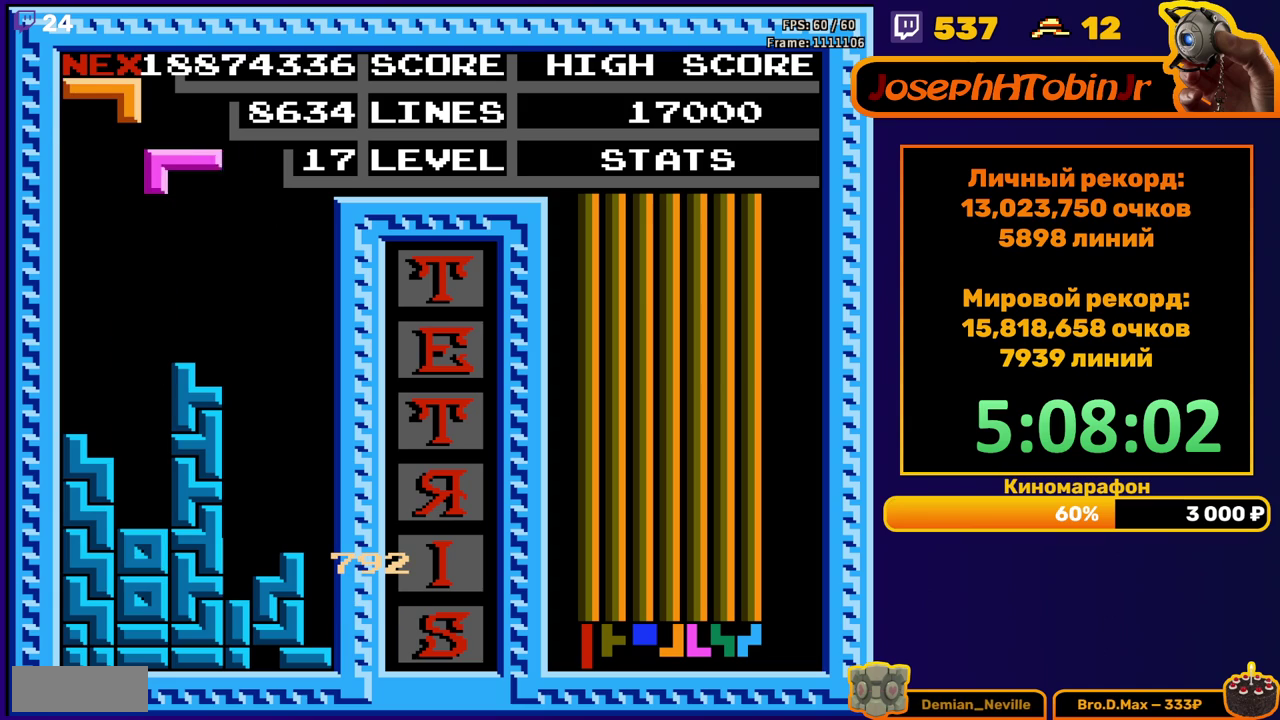
{"buttons": ["DPAD_DOWN"], "events": [[17, "B", "down"], [50, "DPAD_LEFT", "up"], [100, "B", "up"], [117, "DPAD_LEFT", "down"], [200, "DPAD_LEFT", "up"], [283, "DPAD_DOWN", "down"]]}
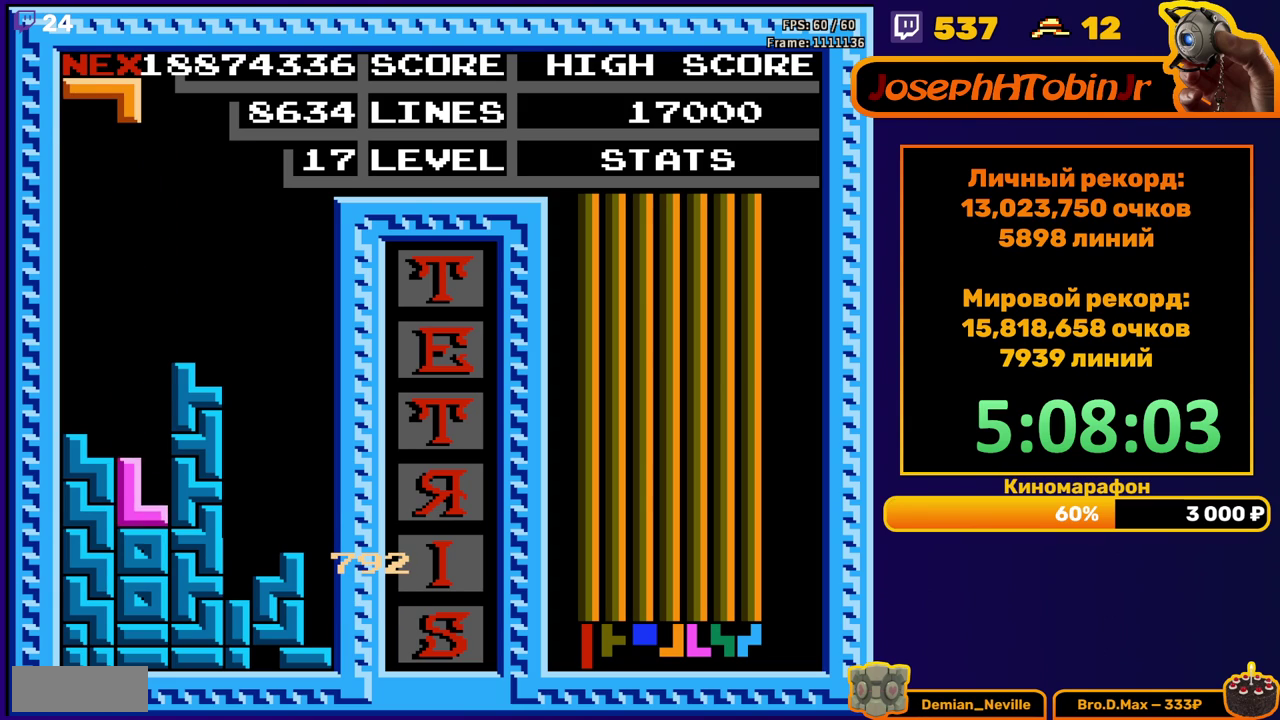
{"buttons": ["DPAD_RIGHT"], "events": [[67, "DPAD_DOWN", "up"], [217, "DPAD_RIGHT", "down"]]}
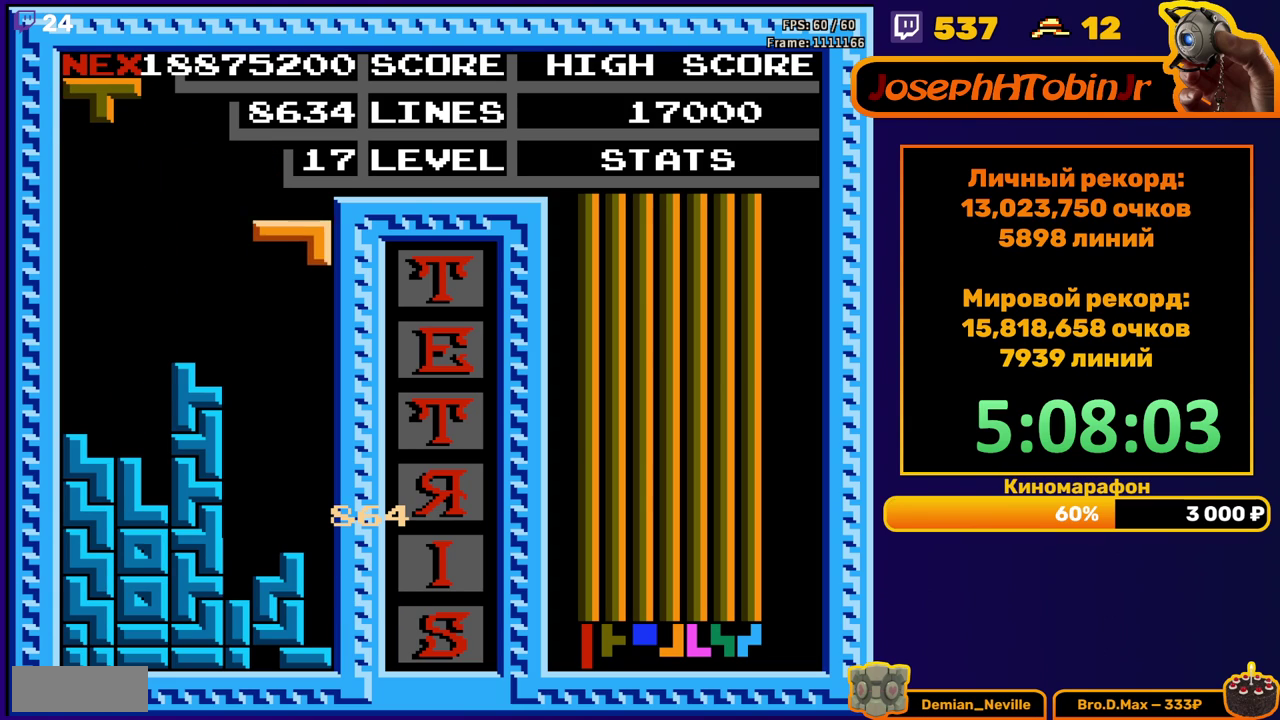
{"buttons": ["DPAD_DOWN"], "events": [[117, "DPAD_RIGHT", "up"], [383, "DPAD_DOWN", "down"]]}
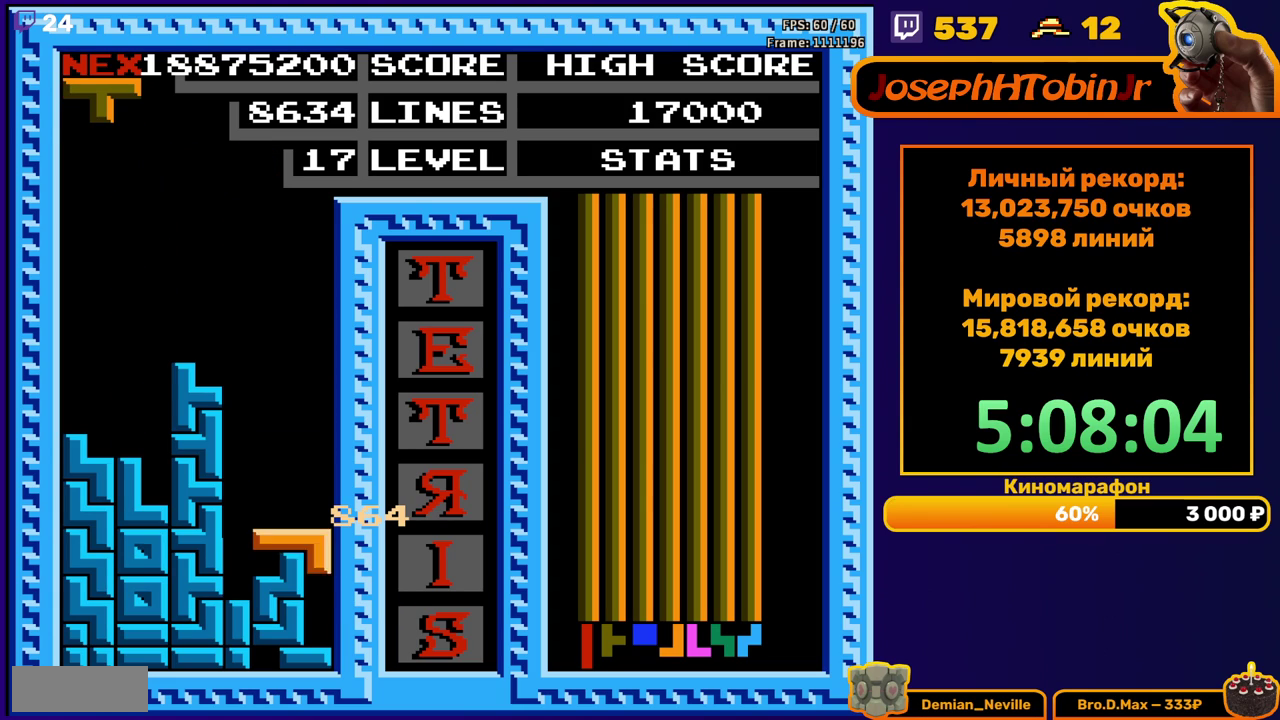
{"buttons": ["DPAD_LEFT"], "events": [[17, "DPAD_DOWN", "up"], [183, "DPAD_LEFT", "down"], [367, "A", "down"], [483, "A", "up"]]}
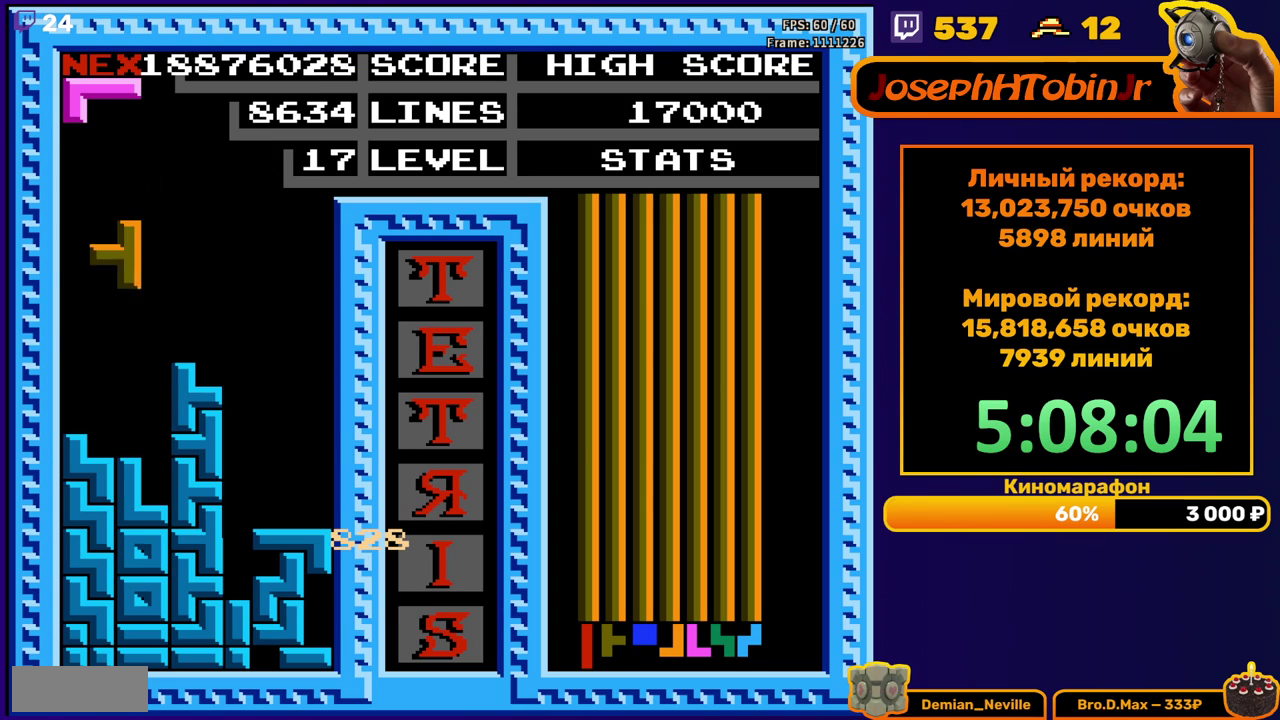
{"buttons": ["A", "DPAD_LEFT"], "events": [[133, "DPAD_DOWN", "down"], [133, "DPAD_LEFT", "up"], [283, "DPAD_DOWN", "up"], [367, "DPAD_LEFT", "down"], [417, "A", "down"], [450, "DPAD_LEFT", "up"], [500, "DPAD_LEFT", "down"]]}
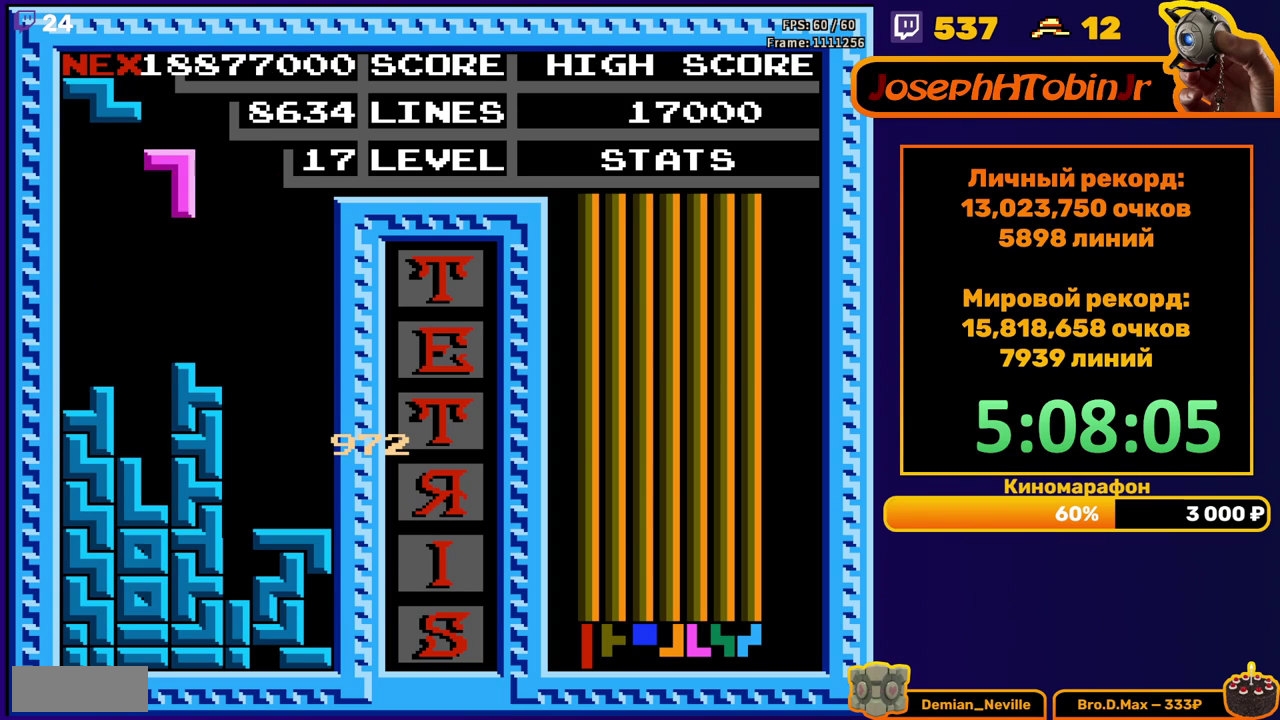
{"buttons": [], "events": [[17, "A", "up"], [100, "DPAD_LEFT", "up"], [350, "DPAD_DOWN", "down"], [500, "DPAD_DOWN", "up"]]}
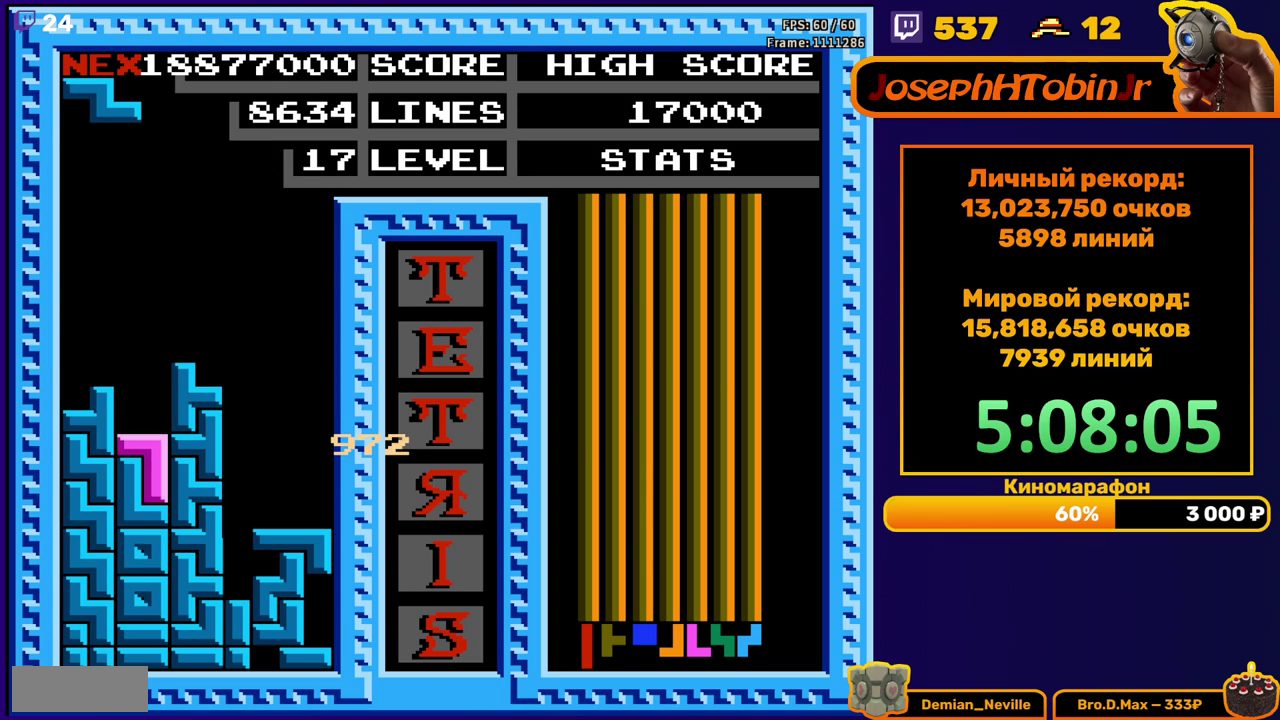
{"buttons": ["DPAD_LEFT"], "events": [[83, "DPAD_LEFT", "down"], [183, "A", "down"], [283, "A", "up"]]}
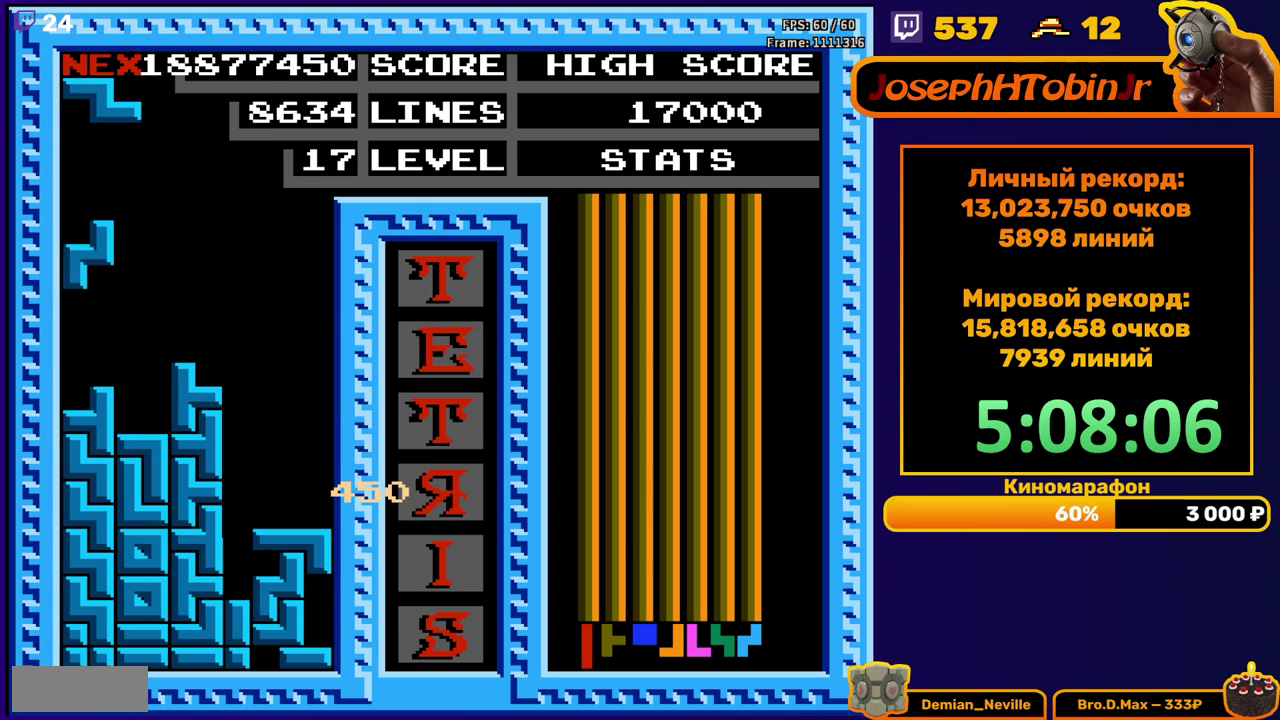
{"buttons": ["A", "DPAD_LEFT"], "events": [[33, "DPAD_DOWN", "down"], [33, "DPAD_LEFT", "up"], [133, "DPAD_DOWN", "up"], [233, "DPAD_LEFT", "down"], [450, "A", "down"]]}
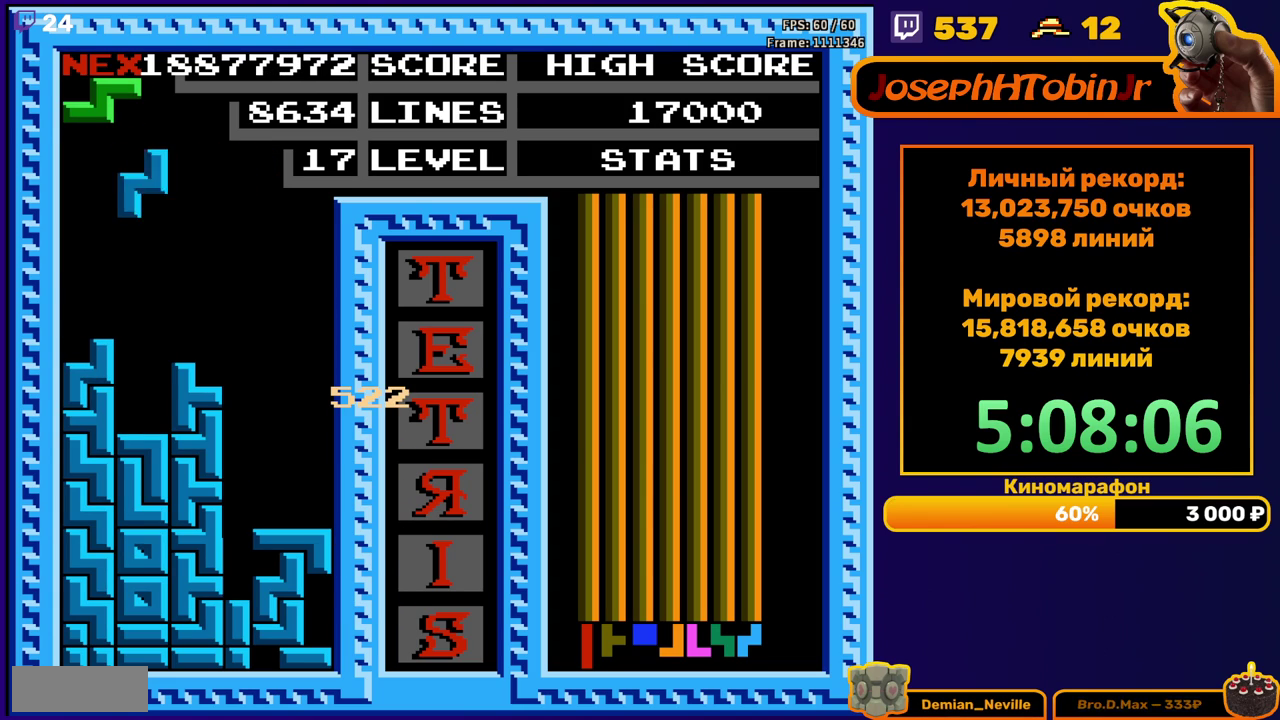
{"buttons": ["DPAD_RIGHT"], "events": [[83, "A", "up"], [233, "DPAD_LEFT", "up"], [500, "DPAD_RIGHT", "down"]]}
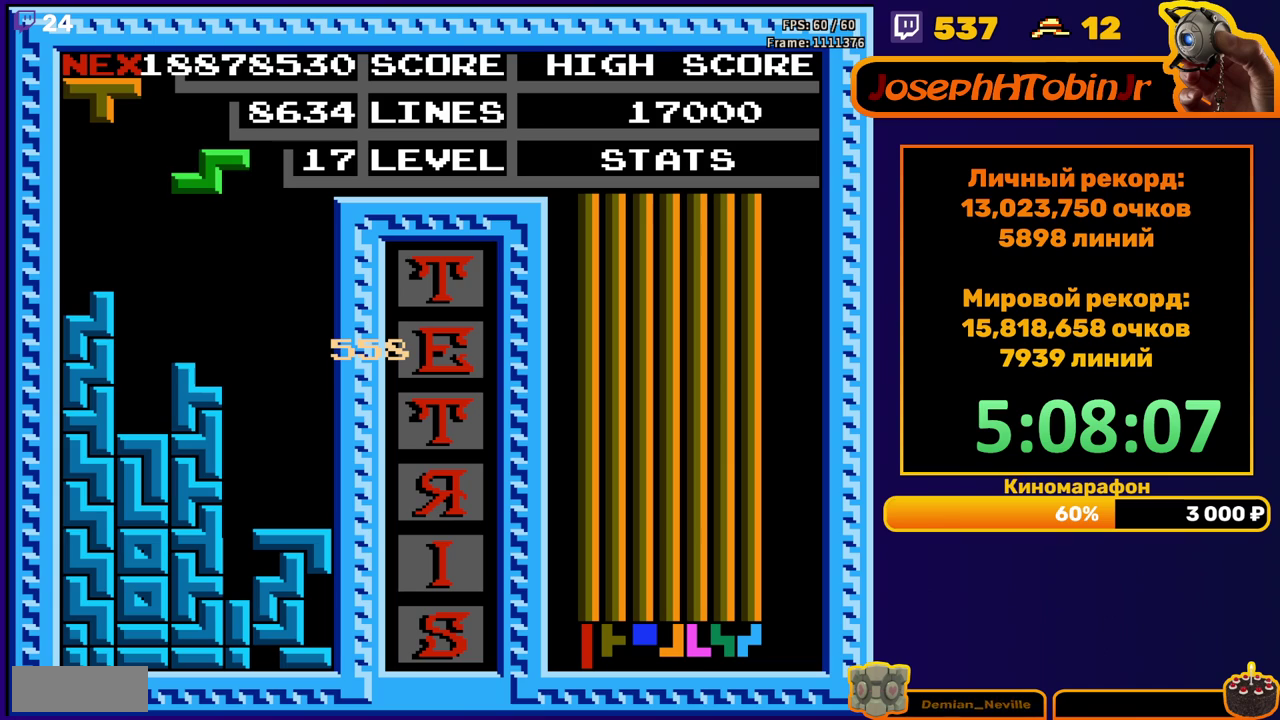
{"buttons": [], "events": [[117, "A", "down"], [250, "A", "up"], [483, "DPAD_RIGHT", "up"]]}
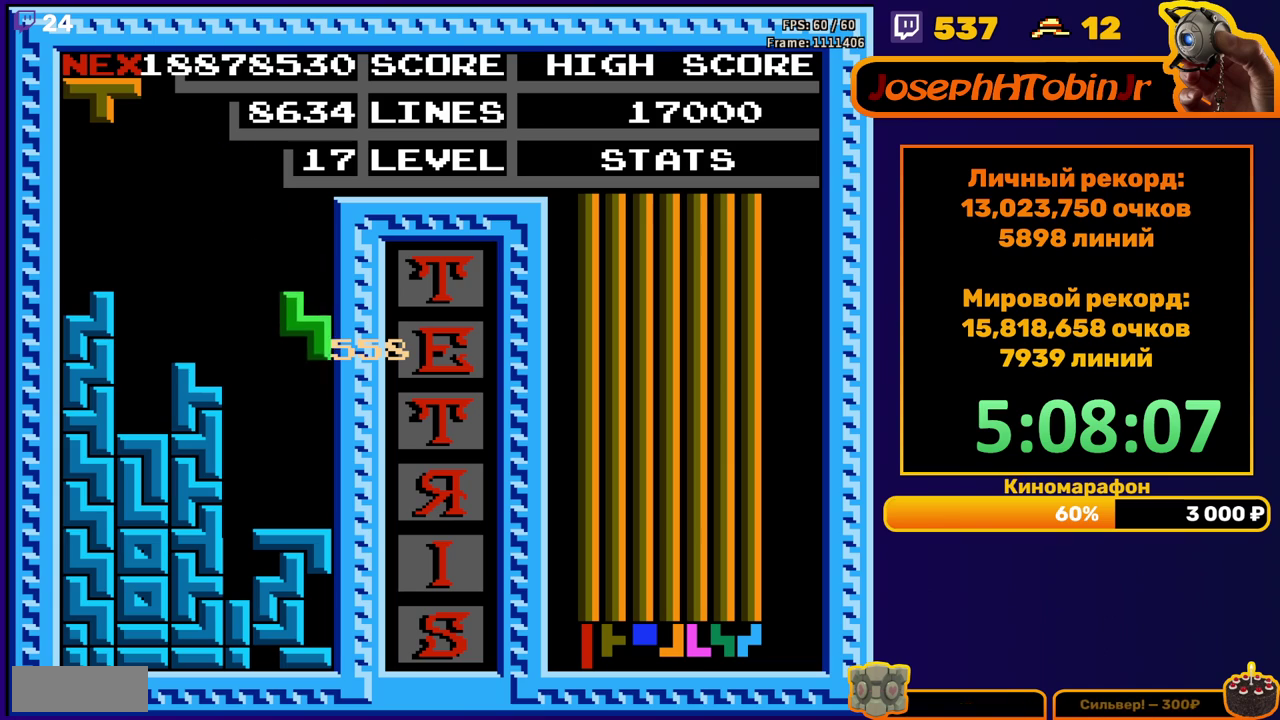
{"buttons": [], "events": [[50, "DPAD_DOWN", "down"], [150, "DPAD_DOWN", "up"], [417, "DPAD_RIGHT", "down"], [500, "DPAD_RIGHT", "up"]]}